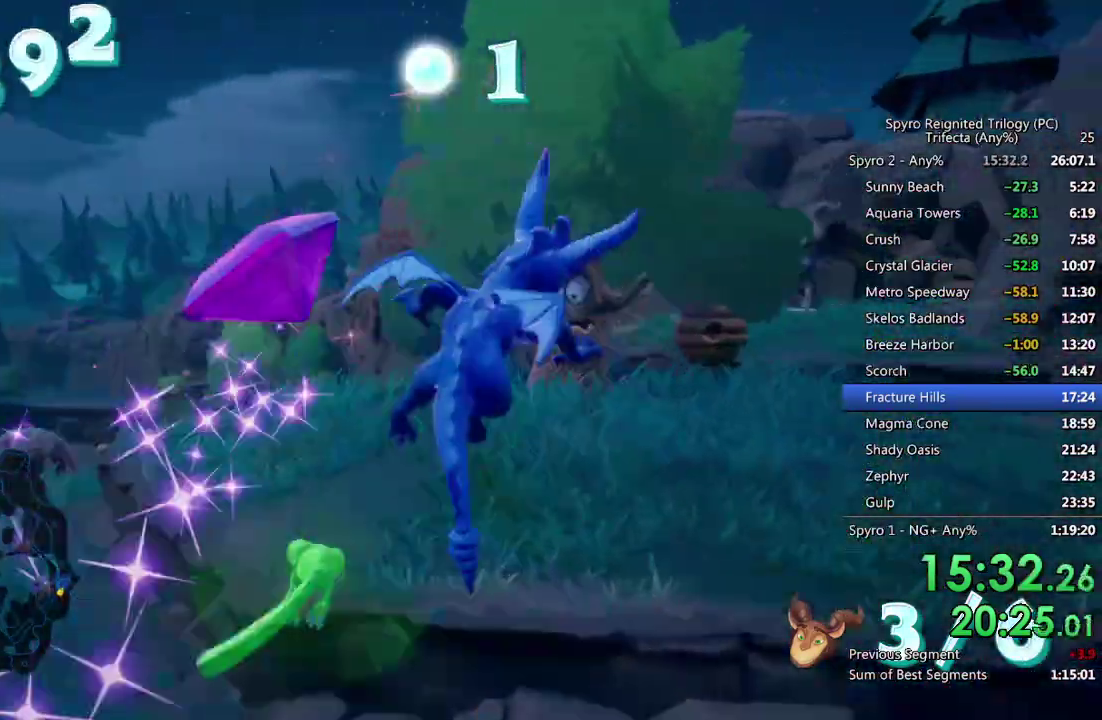
Gameplay with a controller (PlayStation layout); each line is a JSON object with the inputs held at the frame after it. "events" lists button and stick changes between this image and that frame as [ms after this image, input, new state], when the widget could be followed in between. Not read: L2 R2.
{"buttons": ["SQUARE"], "left_stick": "right", "right_stick": "center", "events": [[33, "CIRCLE", "down"], [50, "left_stick", "up"], [67, "TRIANGLE", "down"], [117, "CIRCLE", "up"], [117, "TRIANGLE", "up"], [167, "SQUARE", "down"], [233, "left_stick", "up-right"], [383, "left_stick", "right"]]}
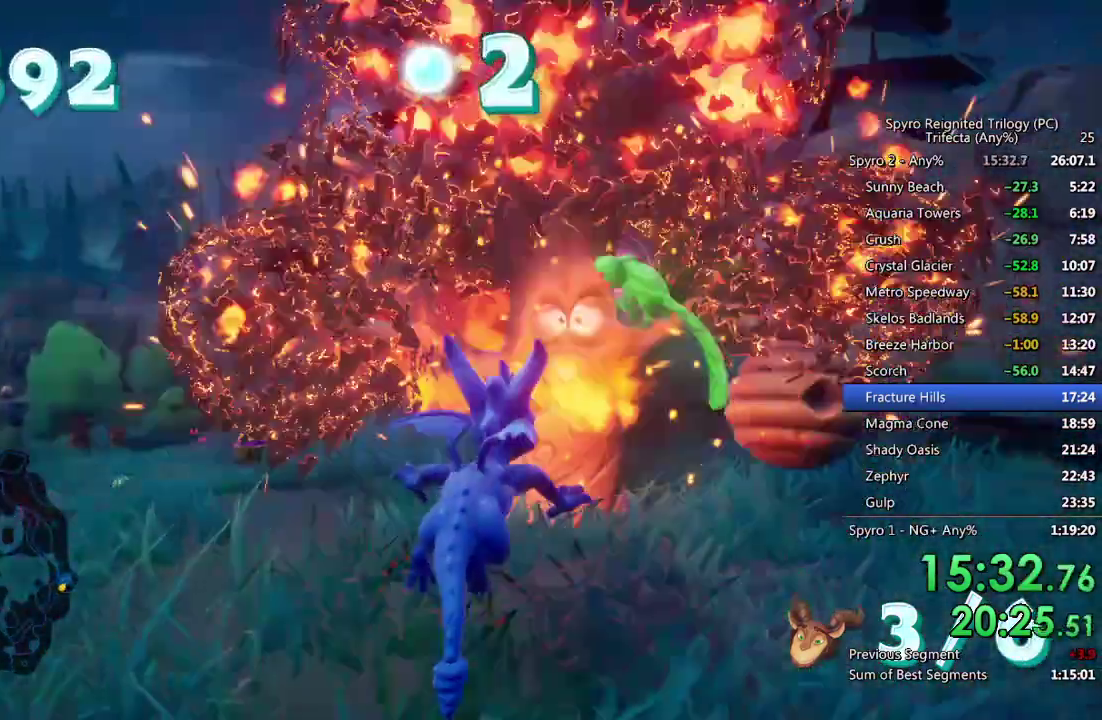
{"buttons": ["CROSS", "SQUARE"], "left_stick": "up-right", "right_stick": "center", "events": [[33, "left_stick", "up-right"], [217, "CROSS", "down"]]}
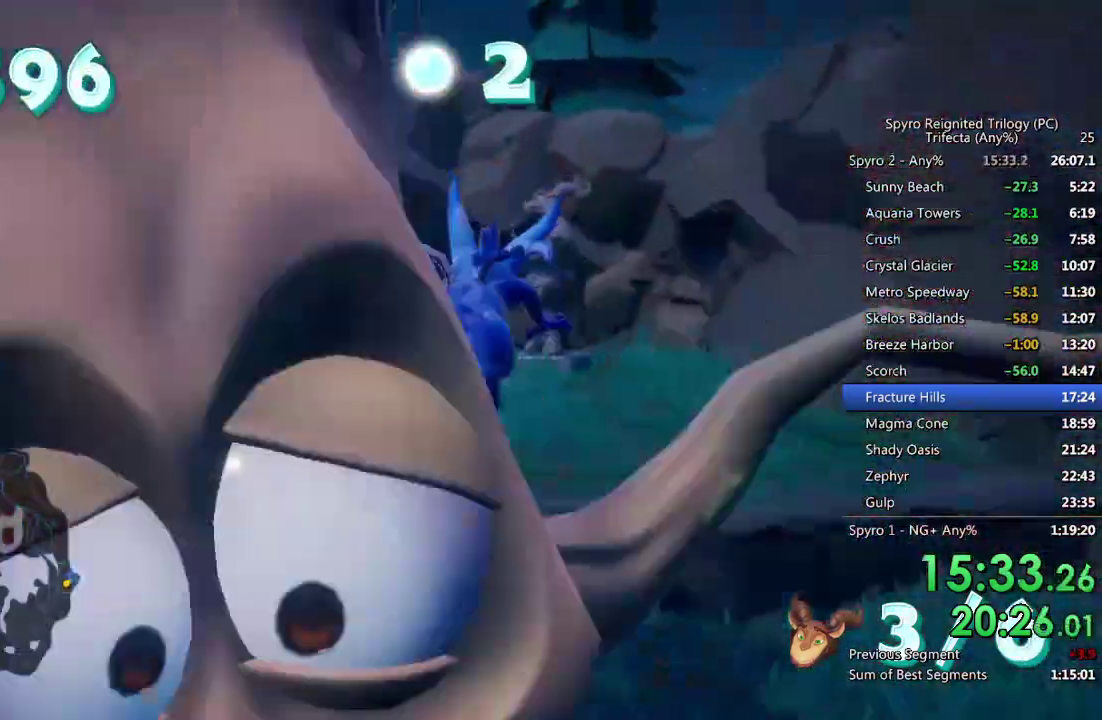
{"buttons": ["SQUARE"], "left_stick": "up-right", "right_stick": "center", "events": [[67, "CROSS", "up"], [67, "SQUARE", "up"], [100, "CIRCLE", "down"], [183, "CIRCLE", "up"], [250, "SQUARE", "down"]]}
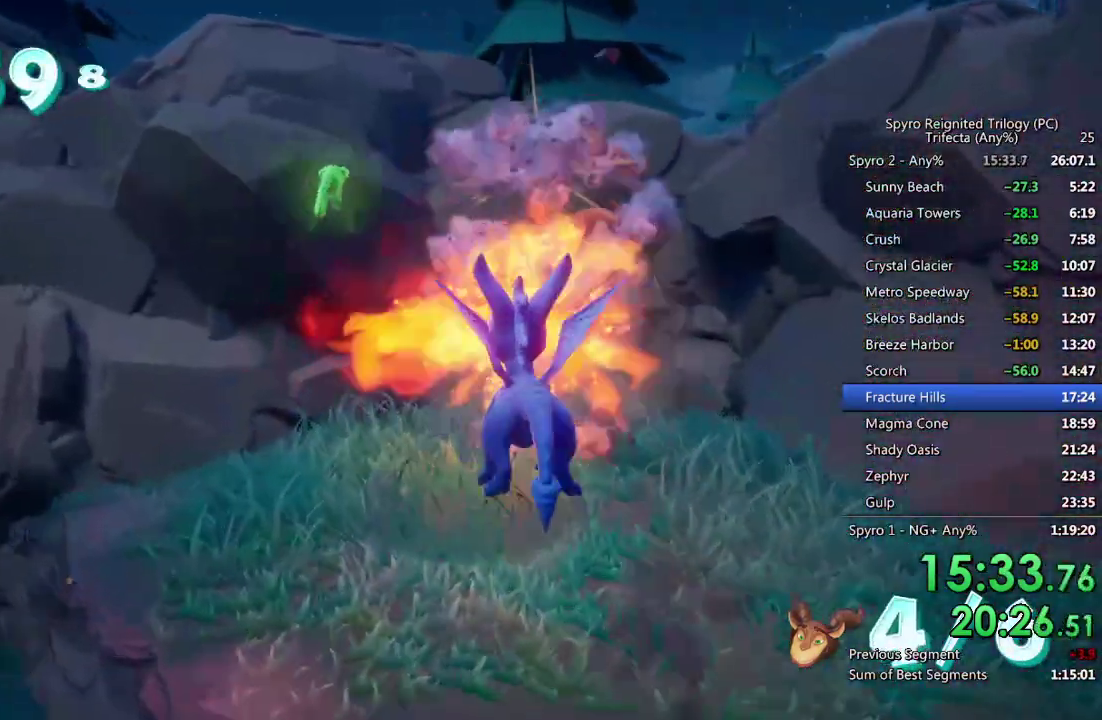
{"buttons": [], "left_stick": "center", "right_stick": "center", "events": [[217, "SQUARE", "up"], [283, "left_stick", "center"]]}
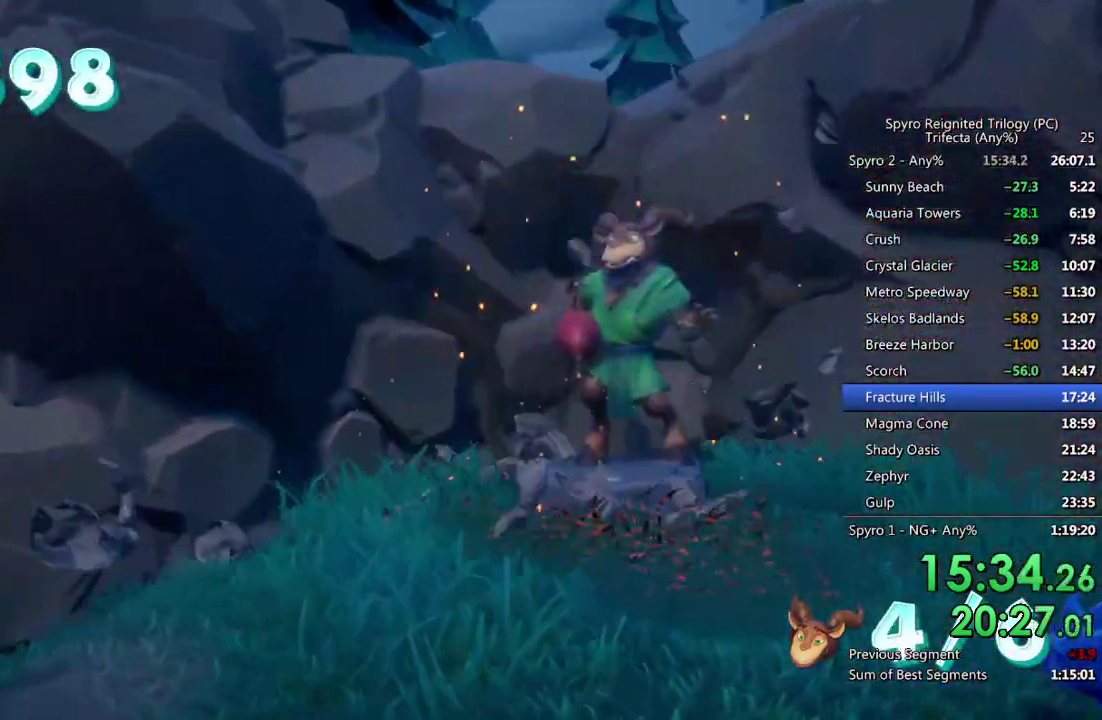
{"buttons": [], "left_stick": "center", "right_stick": "center", "events": []}
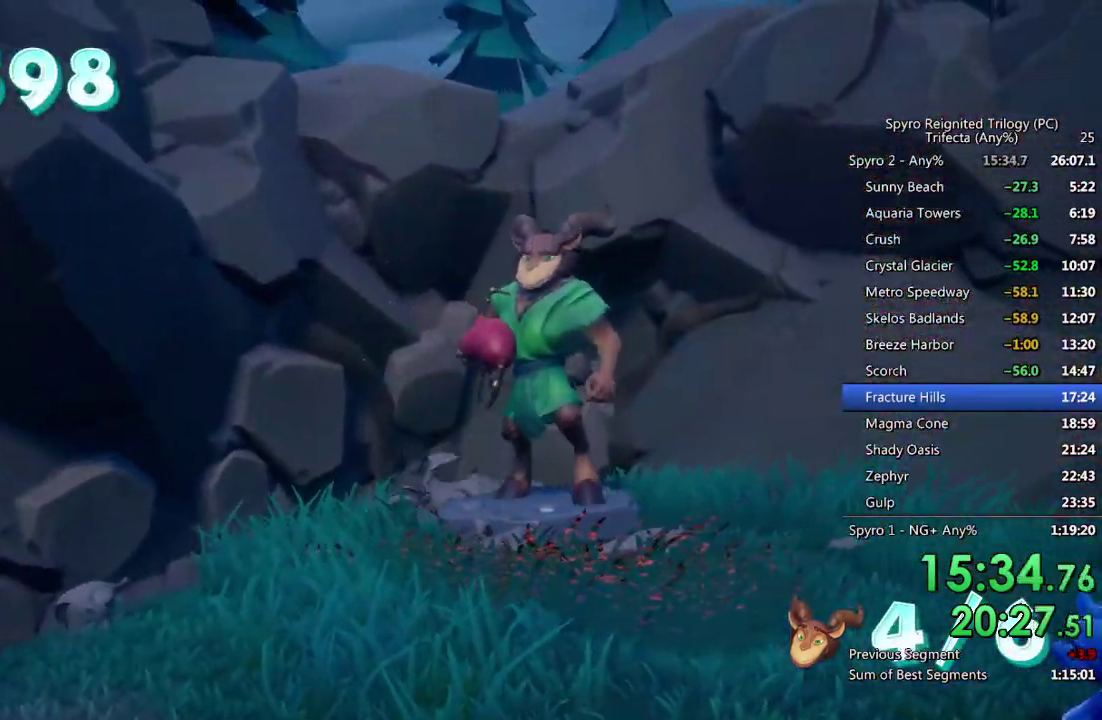
{"buttons": [], "left_stick": "center", "right_stick": "center", "events": []}
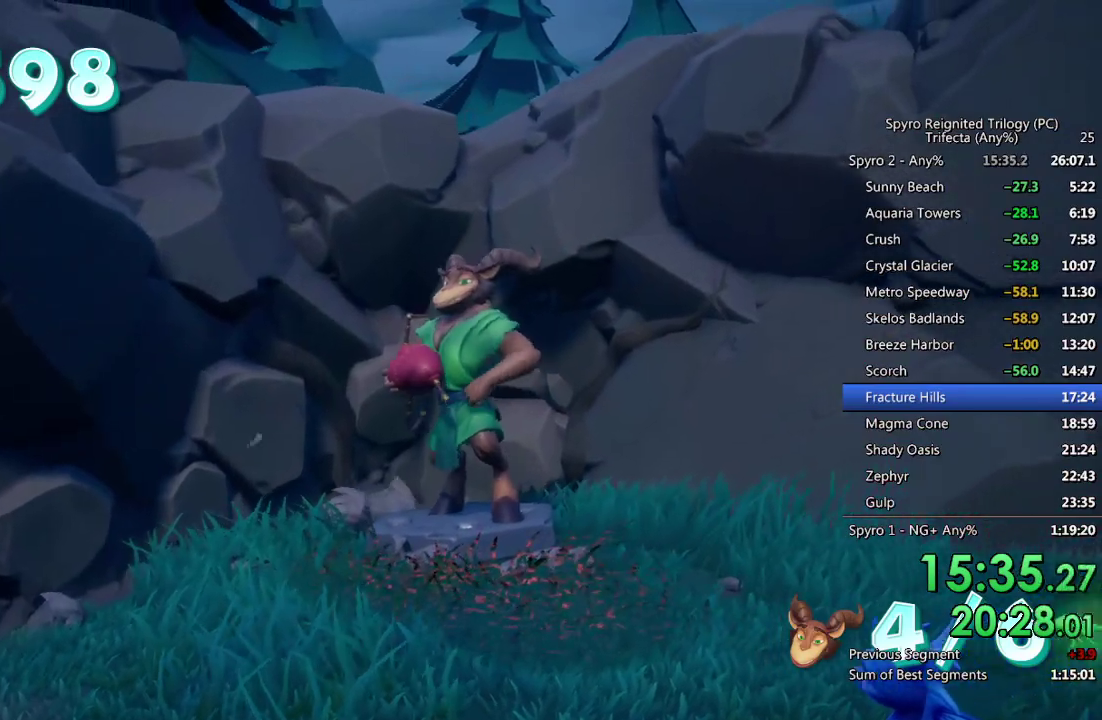
{"buttons": ["TRIANGLE"], "left_stick": "center", "right_stick": "center", "events": [[100, "TRIANGLE", "down"], [150, "TRIANGLE", "up"], [217, "TRIANGLE", "down"], [283, "TRIANGLE", "up"], [333, "TRIANGLE", "down"], [383, "TRIANGLE", "up"], [450, "TRIANGLE", "down"]]}
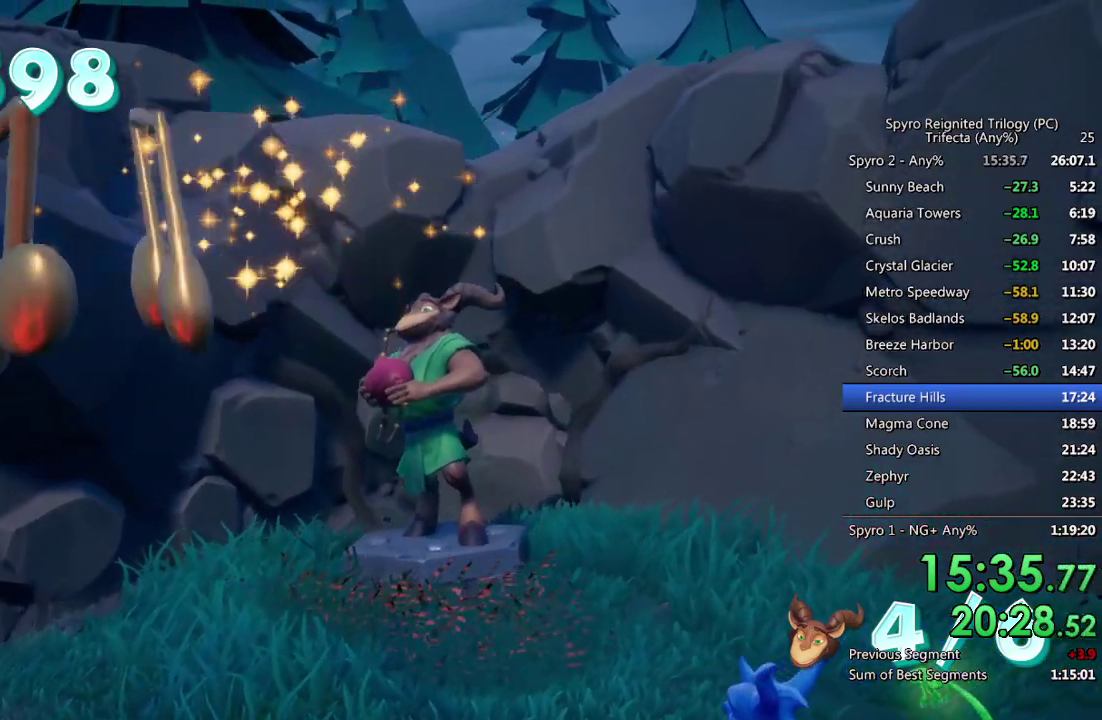
{"buttons": [], "left_stick": "center", "right_stick": "center", "events": [[17, "TRIANGLE", "up"], [67, "TRIANGLE", "down"], [133, "TRIANGLE", "up"], [183, "TRIANGLE", "down"], [250, "TRIANGLE", "up"], [317, "TRIANGLE", "down"], [367, "TRIANGLE", "up"], [433, "TRIANGLE", "down"], [500, "TRIANGLE", "up"]]}
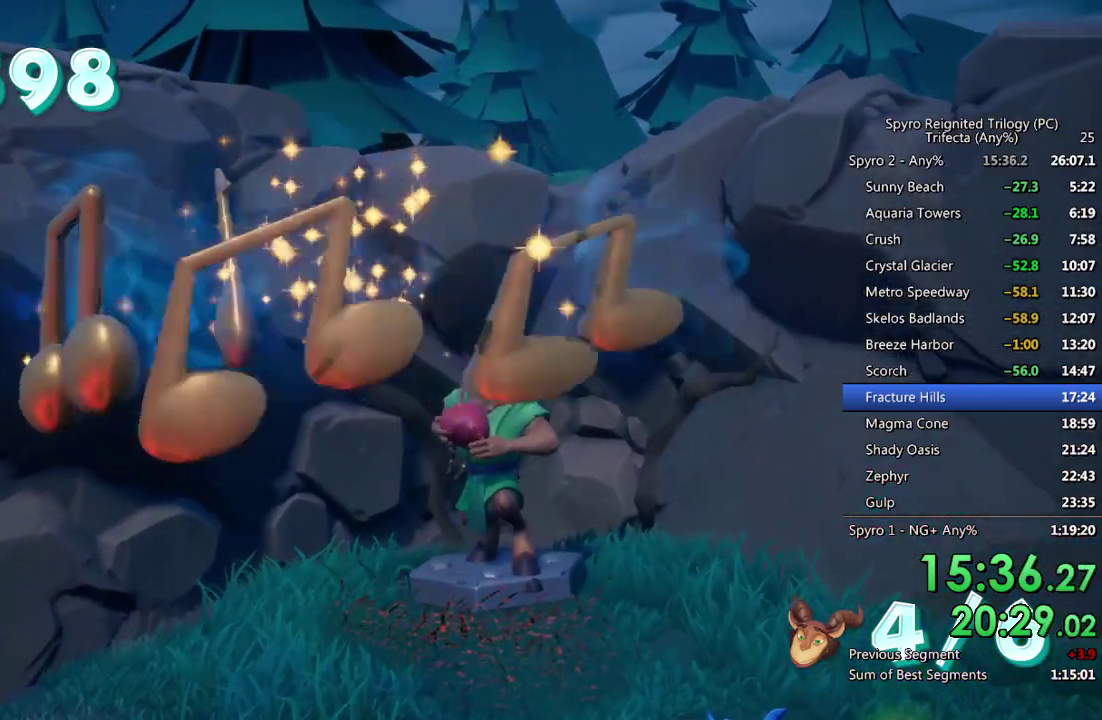
{"buttons": [], "left_stick": "center", "right_stick": "center", "events": [[50, "TRIANGLE", "down"], [117, "TRIANGLE", "up"], [183, "TRIANGLE", "down"], [267, "TRIANGLE", "up"], [417, "TRIANGLE", "down"], [500, "TRIANGLE", "up"]]}
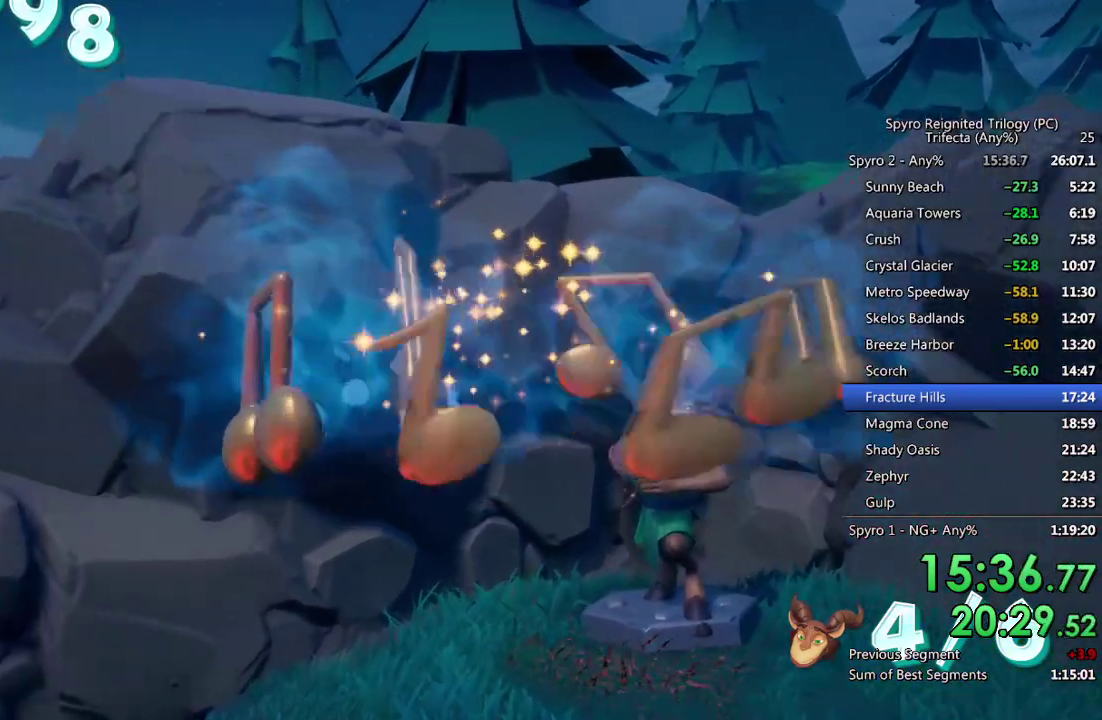
{"buttons": [], "left_stick": "center", "right_stick": "center", "events": [[50, "TRIANGLE", "down"], [117, "TRIANGLE", "up"], [183, "TRIANGLE", "down"], [233, "TRIANGLE", "up"], [317, "TRIANGLE", "down"], [367, "TRIANGLE", "up"], [433, "TRIANGLE", "down"], [500, "TRIANGLE", "up"]]}
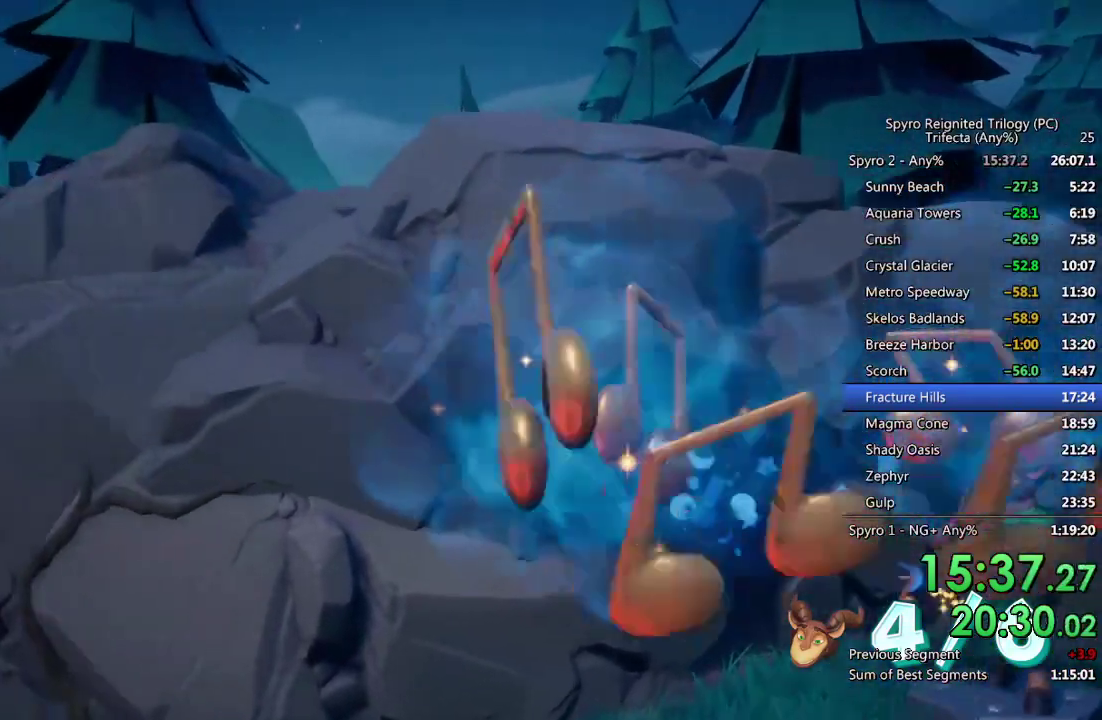
{"buttons": [], "left_stick": "center", "right_stick": "center", "events": [[67, "TRIANGLE", "down"], [117, "TRIANGLE", "up"], [183, "TRIANGLE", "down"], [250, "TRIANGLE", "up"], [300, "TRIANGLE", "down"], [367, "TRIANGLE", "up"], [433, "TRIANGLE", "down"], [500, "TRIANGLE", "up"]]}
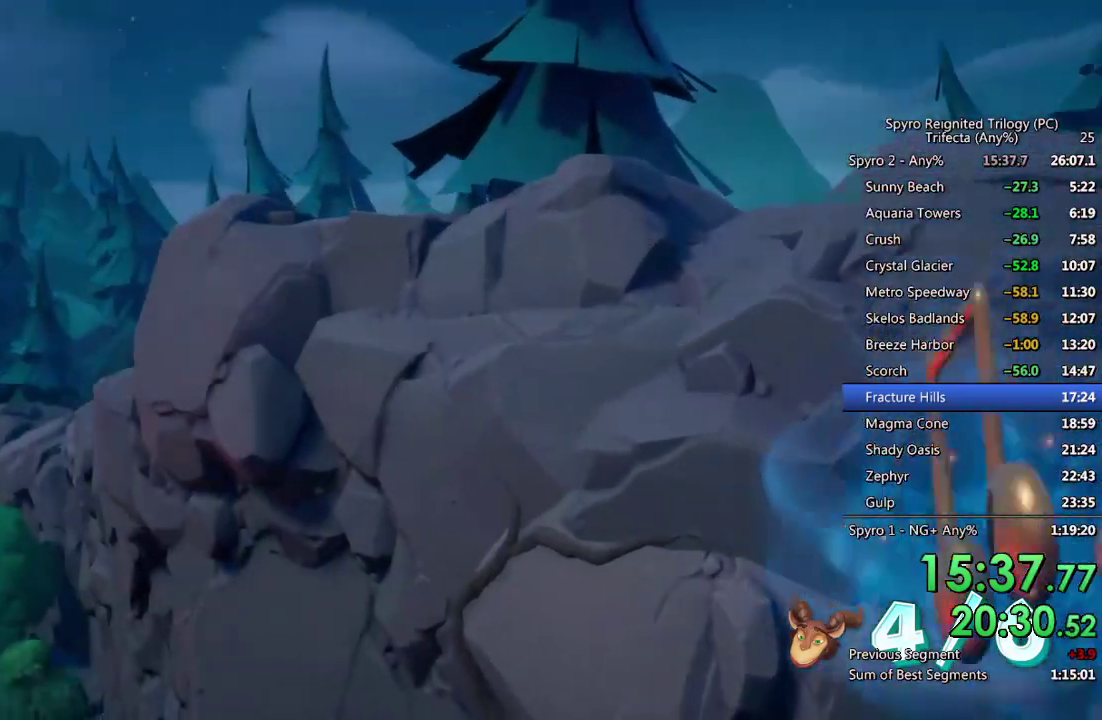
{"buttons": [], "left_stick": "center", "right_stick": "center", "events": [[150, "TRIANGLE", "down"], [233, "TRIANGLE", "up"], [283, "TRIANGLE", "down"], [333, "TRIANGLE", "up"], [400, "TRIANGLE", "down"], [483, "TRIANGLE", "up"]]}
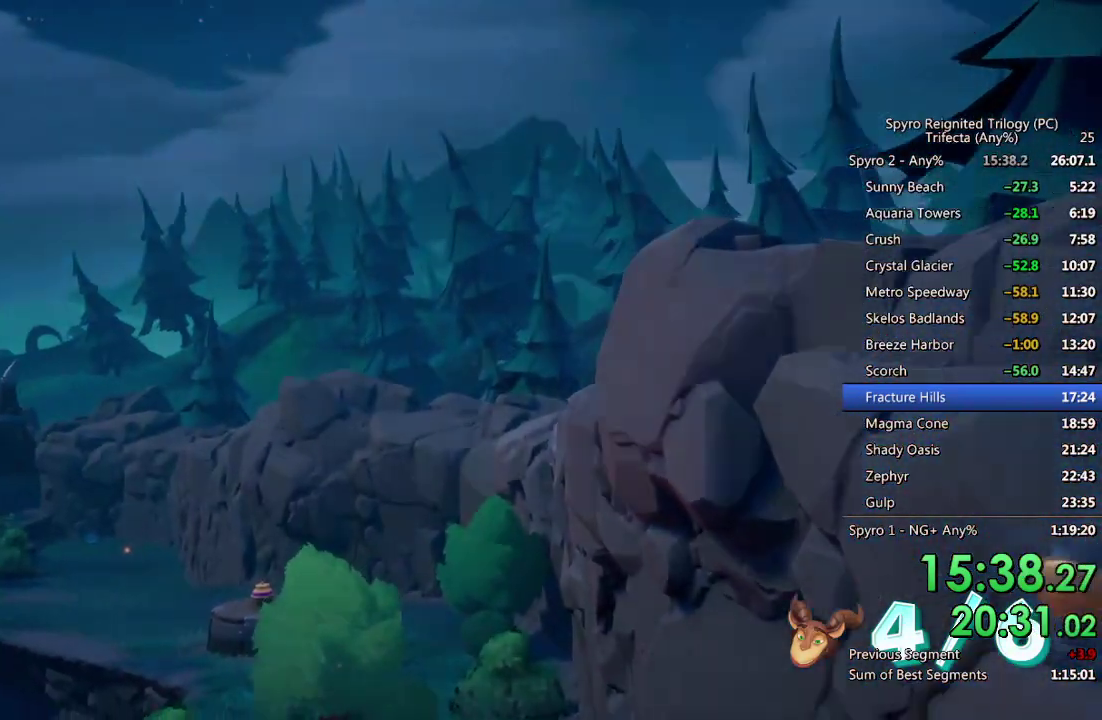
{"buttons": [], "left_stick": "up-left", "right_stick": "center", "events": [[17, "TRIANGLE", "down"], [100, "TRIANGLE", "up"], [150, "TRIANGLE", "down"], [217, "TRIANGLE", "up"], [283, "TRIANGLE", "down"], [350, "TRIANGLE", "up"], [417, "TRIANGLE", "down"], [467, "TRIANGLE", "up"], [483, "left_stick", "up-left"]]}
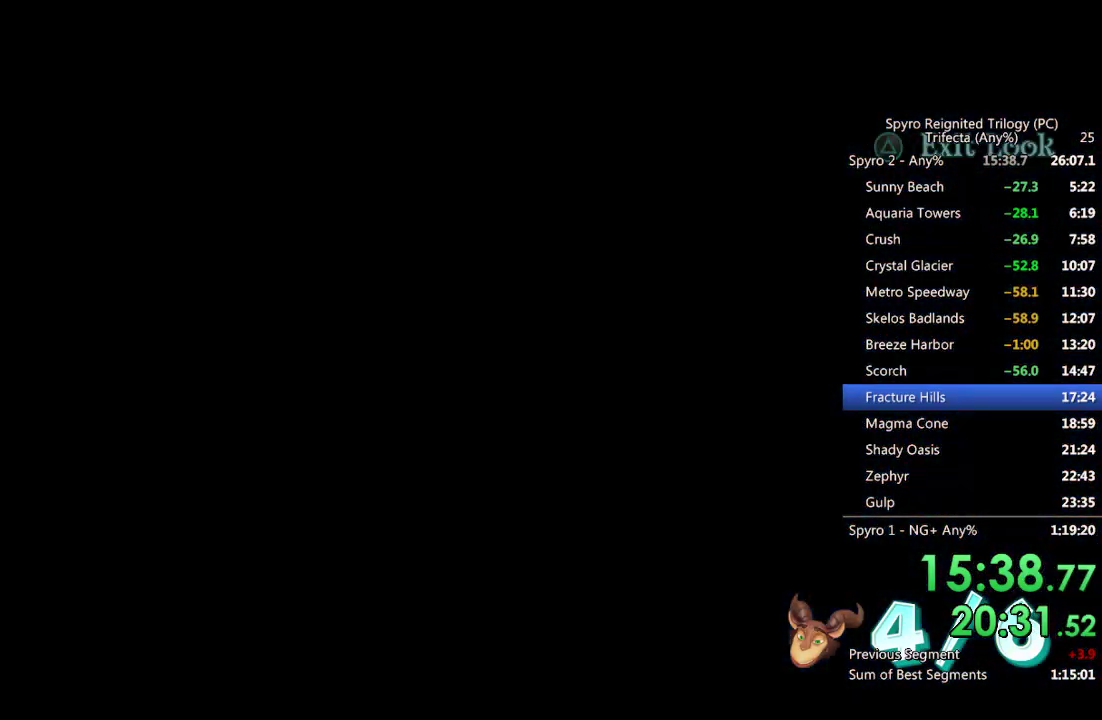
{"buttons": ["SQUARE"], "left_stick": "up-left", "right_stick": "center", "events": [[117, "SQUARE", "down"]]}
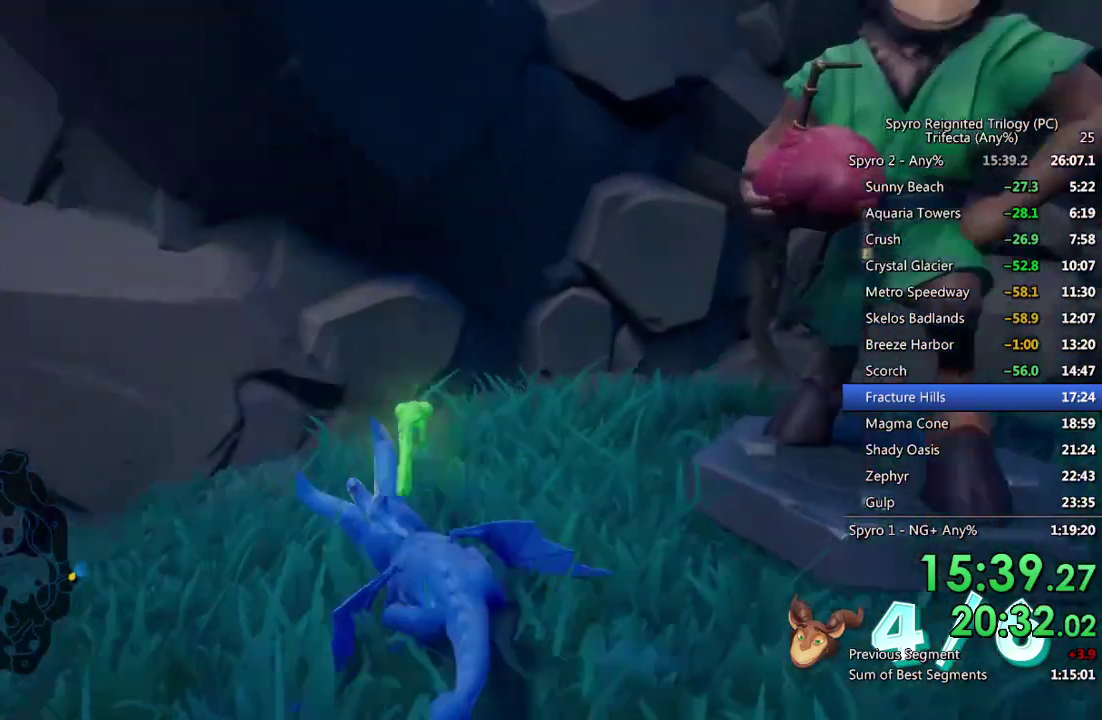
{"buttons": ["SQUARE"], "left_stick": "up-left", "right_stick": "center", "events": [[50, "left_stick", "left"], [200, "SQUARE", "up"], [283, "SQUARE", "down"], [500, "left_stick", "up-left"]]}
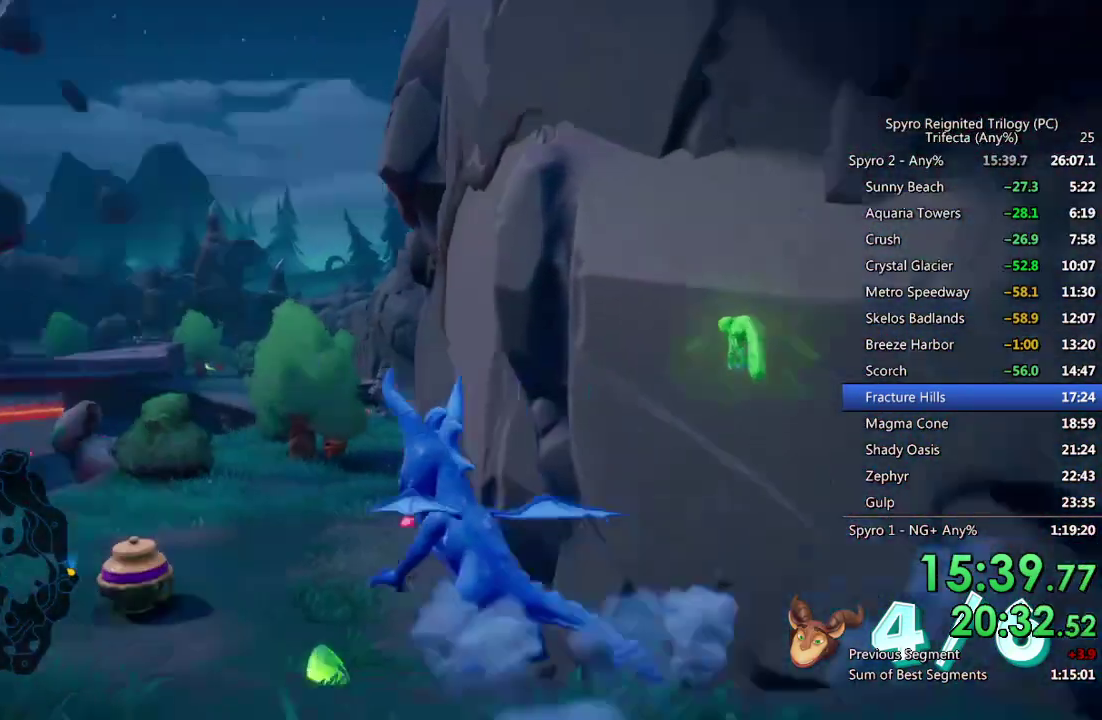
{"buttons": ["SQUARE"], "left_stick": "center", "right_stick": "center", "events": [[117, "left_stick", "up-right"], [300, "left_stick", "center"]]}
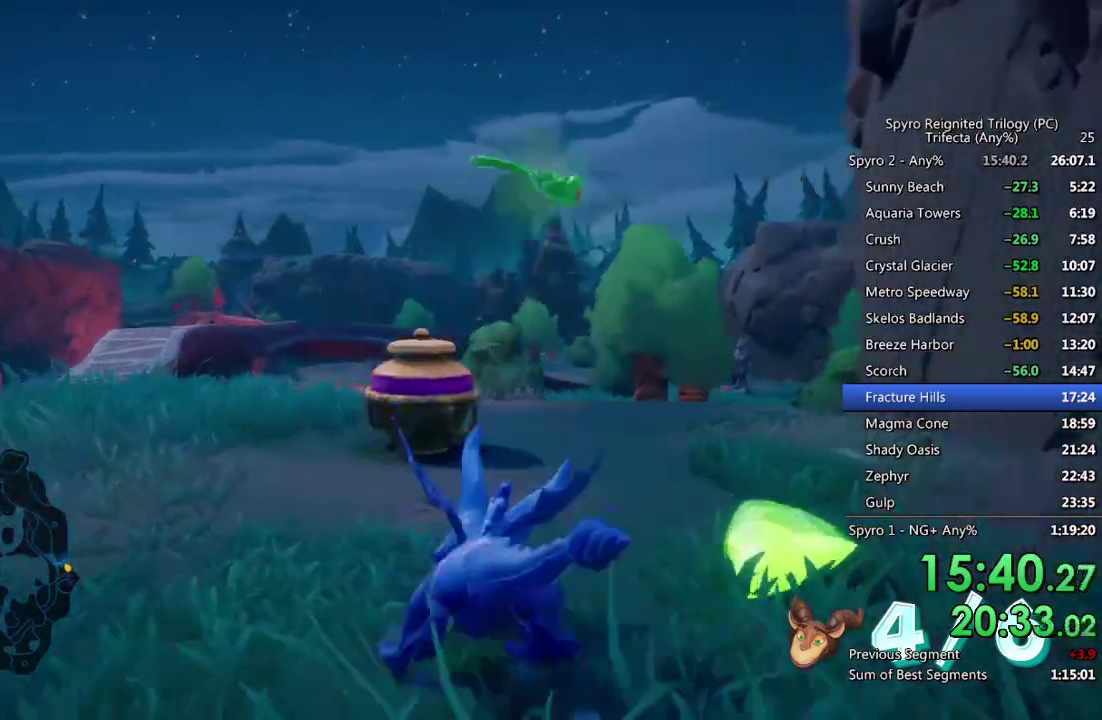
{"buttons": ["SQUARE"], "left_stick": "up", "right_stick": "center", "events": [[283, "left_stick", "right"], [450, "left_stick", "up-right"], [500, "left_stick", "up"]]}
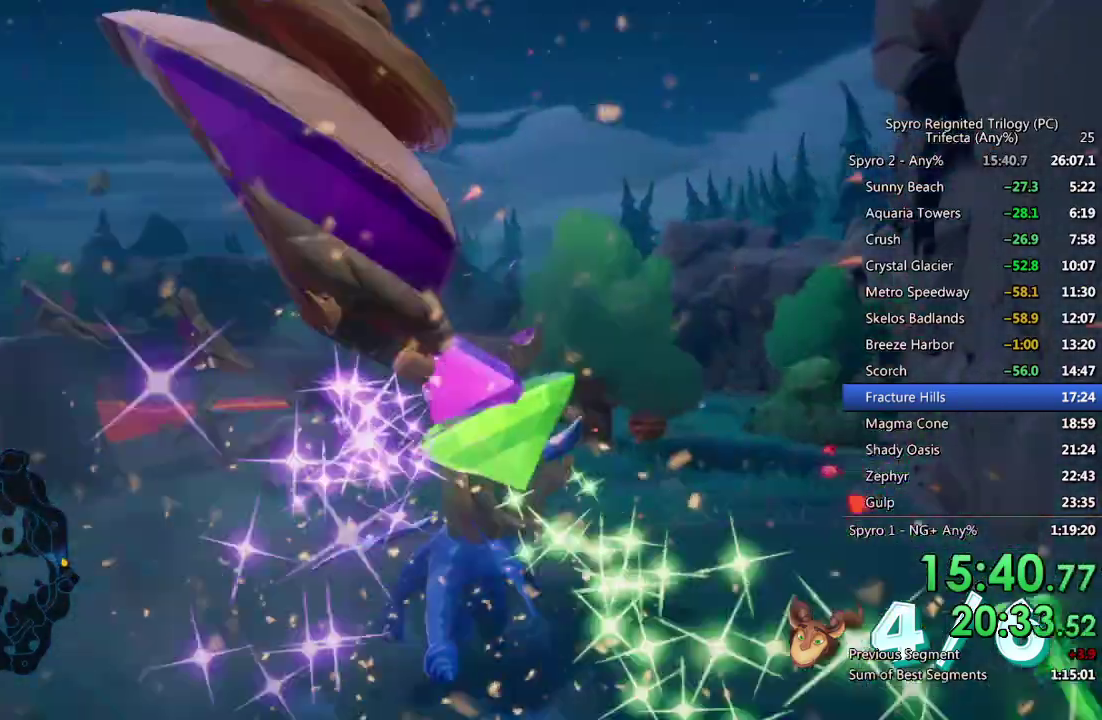
{"buttons": ["SQUARE"], "left_stick": "up", "right_stick": "center", "events": []}
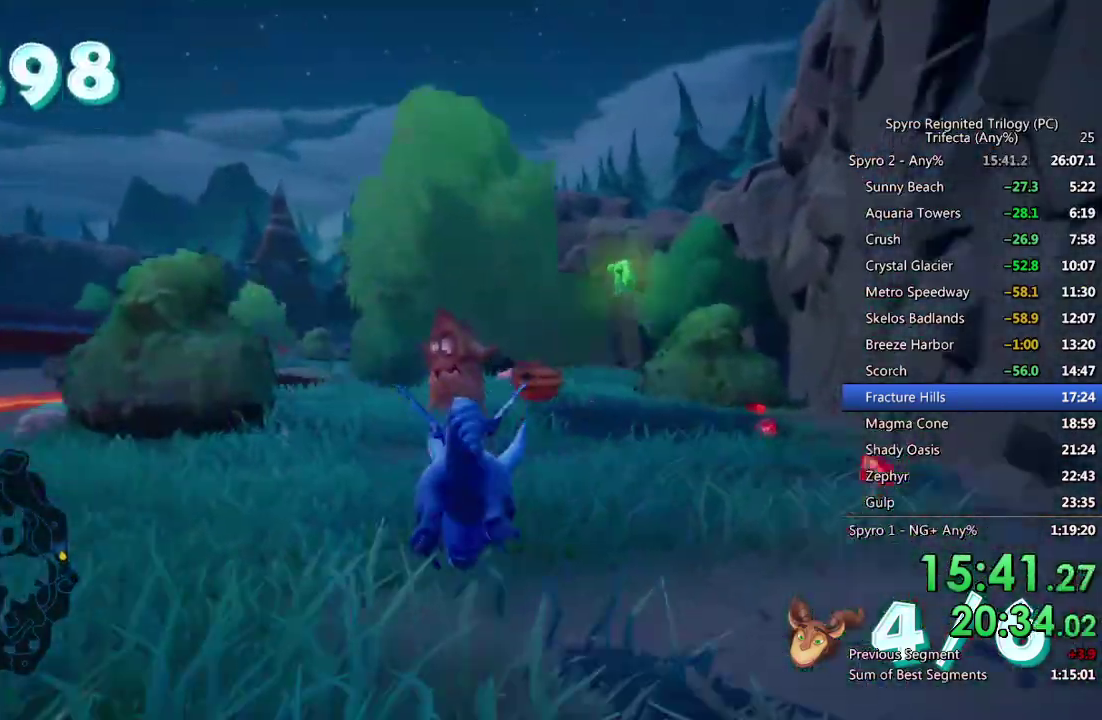
{"buttons": ["SQUARE"], "left_stick": "up", "right_stick": "center", "events": [[300, "SQUARE", "up"], [333, "CIRCLE", "down"], [433, "CIRCLE", "up"], [483, "SQUARE", "down"]]}
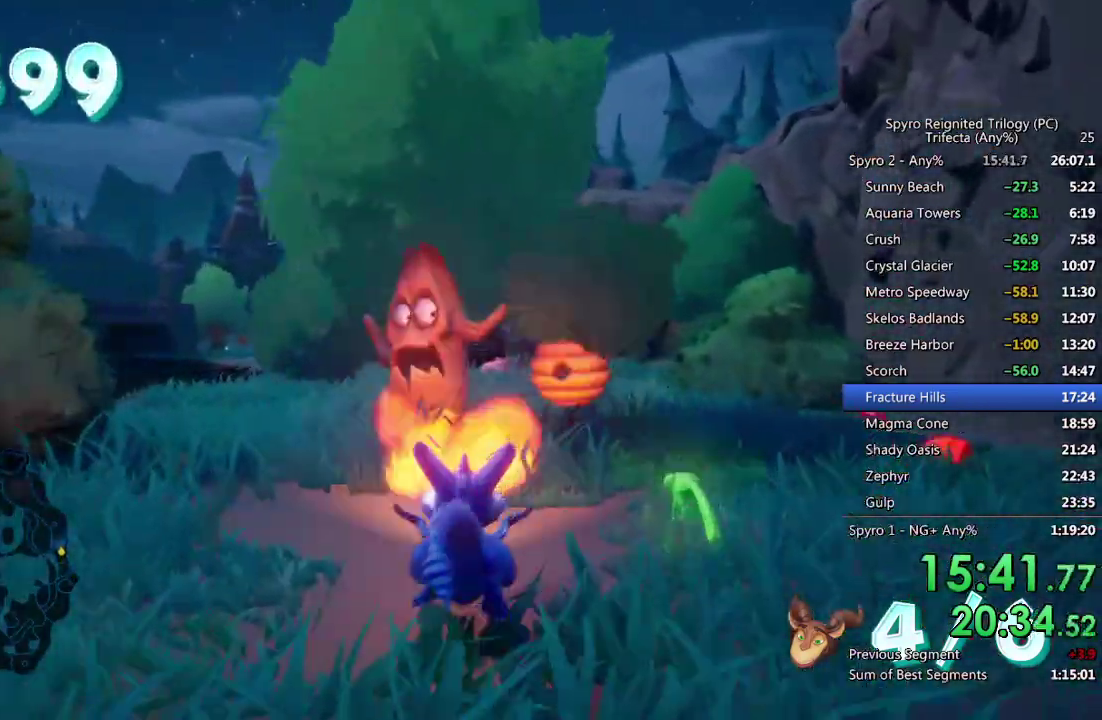
{"buttons": ["SQUARE"], "left_stick": "center", "right_stick": "center", "events": [[250, "left_stick", "up-right"], [367, "left_stick", "center"]]}
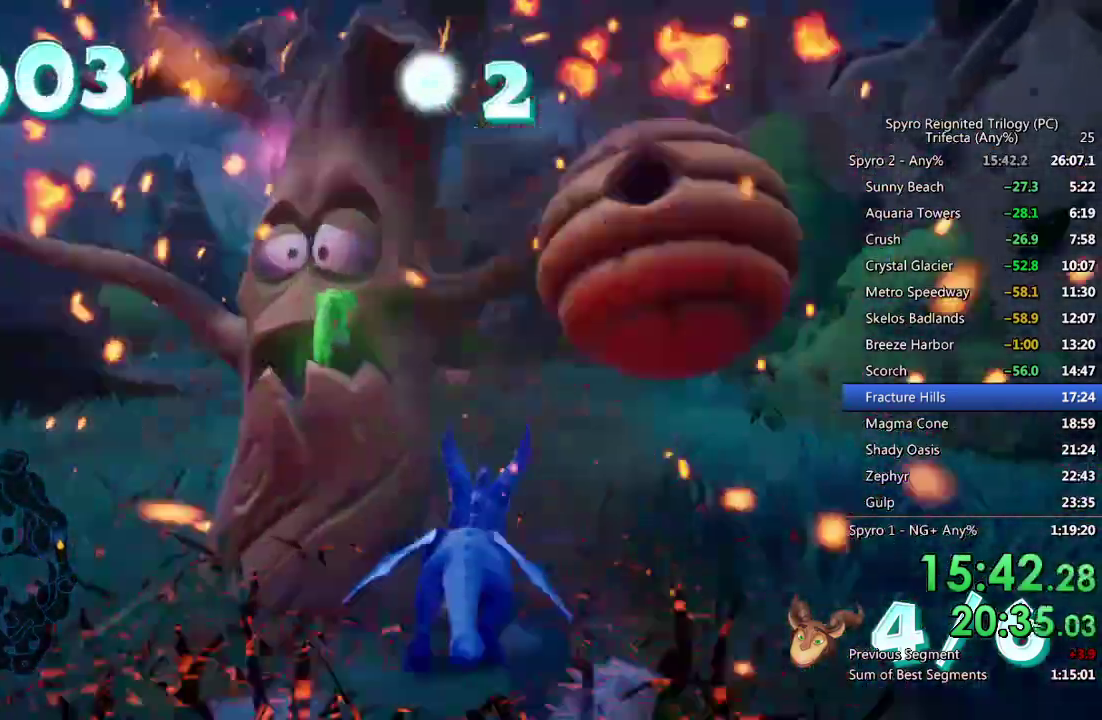
{"buttons": ["SQUARE"], "left_stick": "up-left", "right_stick": "center", "events": [[167, "left_stick", "up-right"], [250, "left_stick", "up-left"]]}
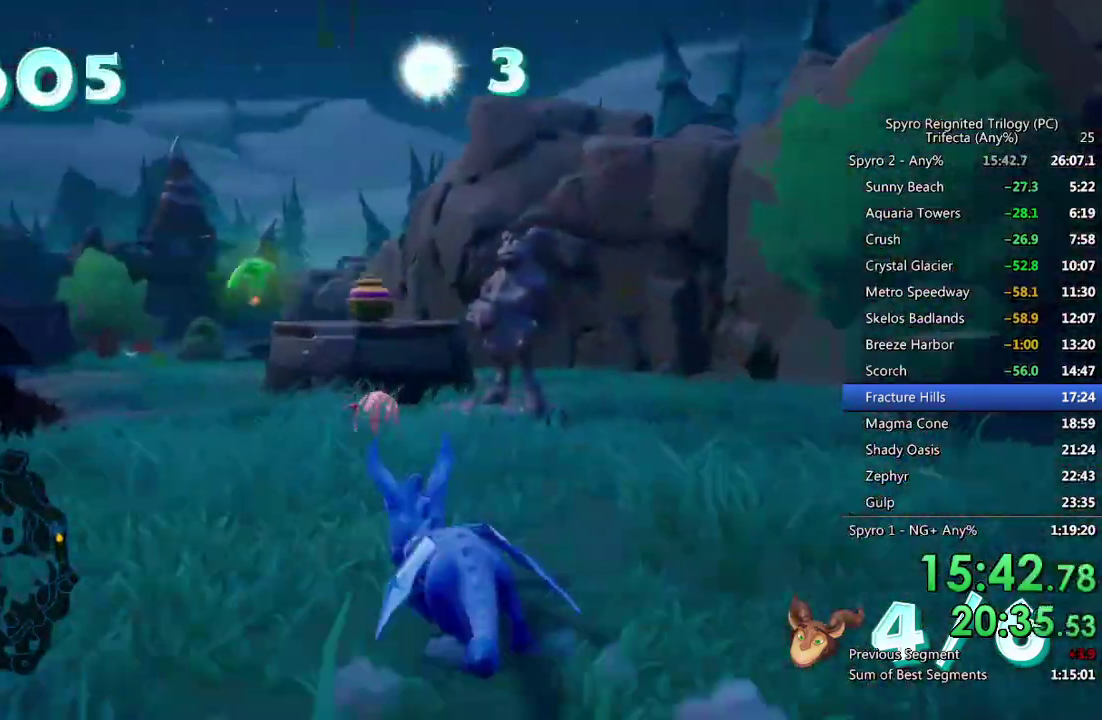
{"buttons": ["CIRCLE"], "left_stick": "up-right", "right_stick": "center", "events": [[67, "left_stick", "up"], [83, "SQUARE", "up"], [133, "CIRCLE", "down"], [183, "left_stick", "up-right"], [200, "CIRCLE", "up"], [250, "CIRCLE", "down"], [317, "CIRCLE", "up"], [367, "CIRCLE", "down"]]}
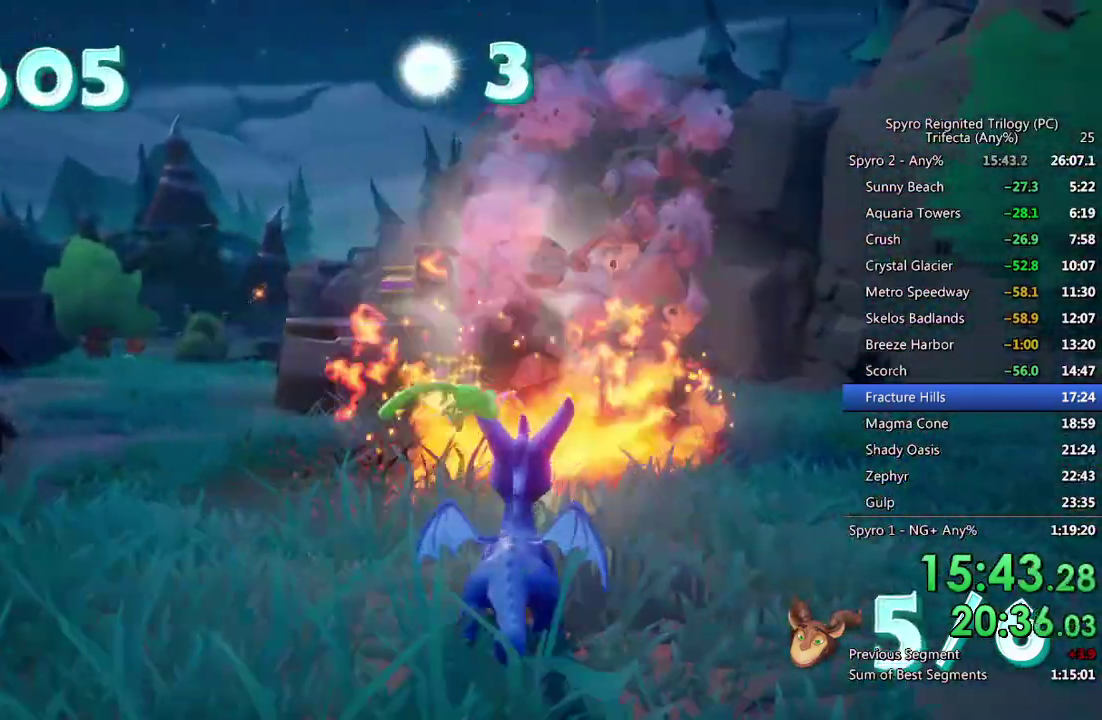
{"buttons": [], "left_stick": "center", "right_stick": "center", "events": [[67, "CIRCLE", "up"], [117, "left_stick", "up"], [200, "left_stick", "center"]]}
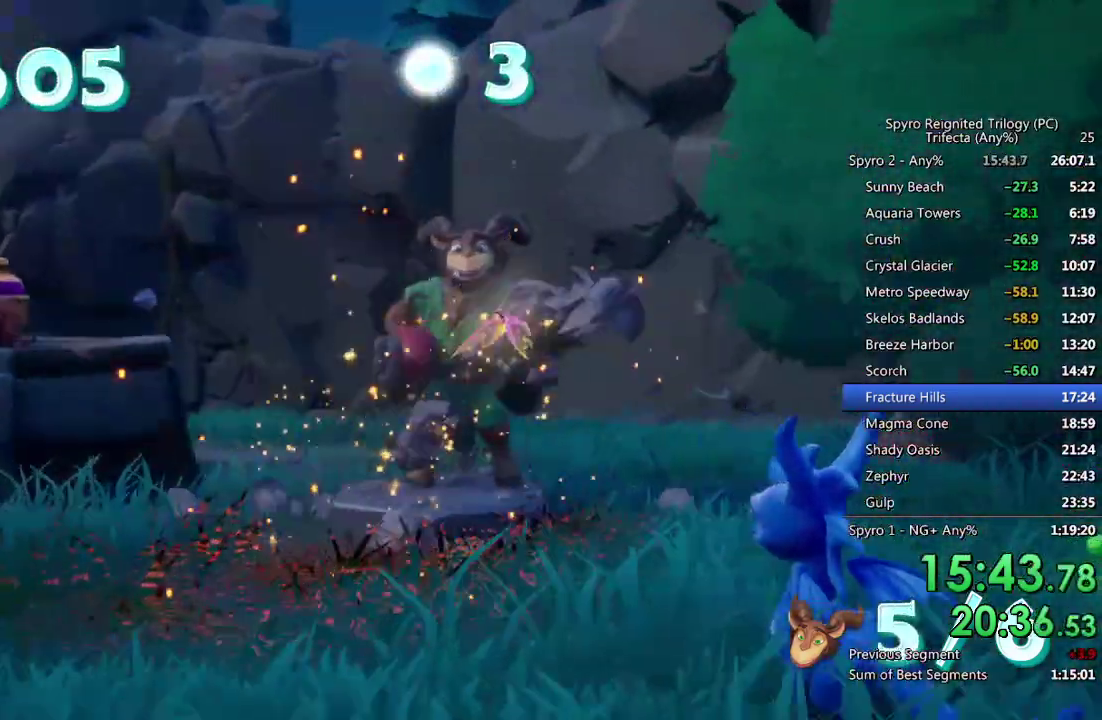
{"buttons": ["TRIANGLE"], "left_stick": "center", "right_stick": "center", "events": [[383, "TRIANGLE", "down"], [433, "TRIANGLE", "up"], [500, "TRIANGLE", "down"]]}
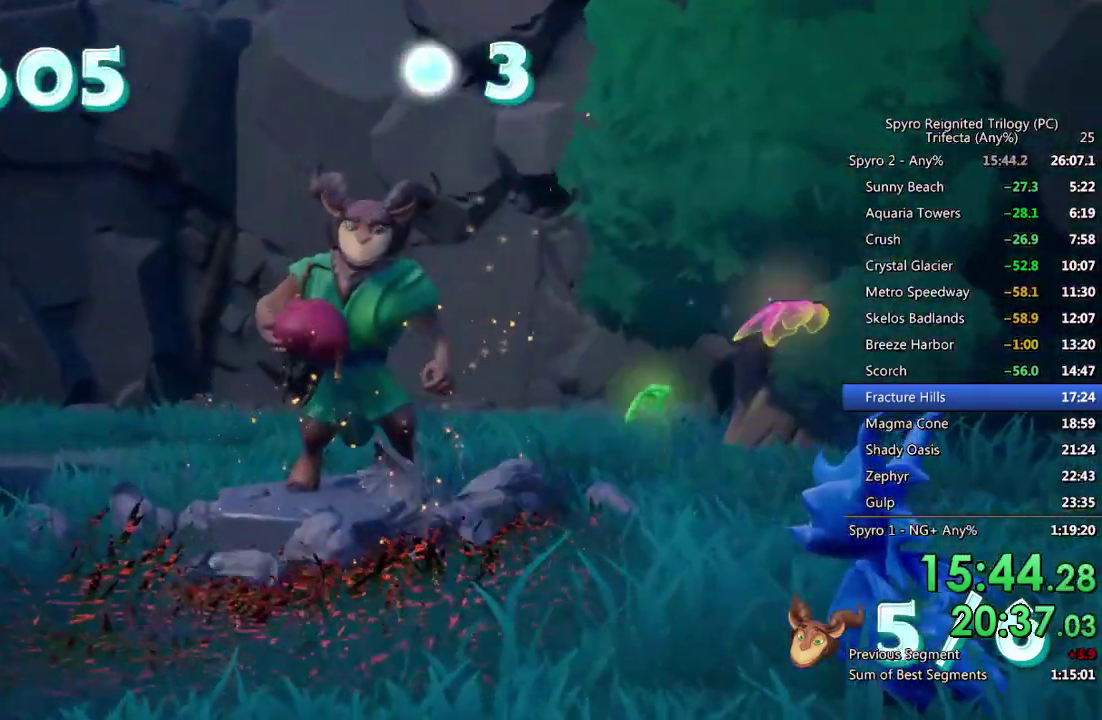
{"buttons": [], "left_stick": "center", "right_stick": "center", "events": [[50, "TRIANGLE", "up"], [133, "TRIANGLE", "down"], [183, "TRIANGLE", "up"], [267, "TRIANGLE", "down"], [317, "TRIANGLE", "up"], [400, "TRIANGLE", "down"], [450, "TRIANGLE", "up"]]}
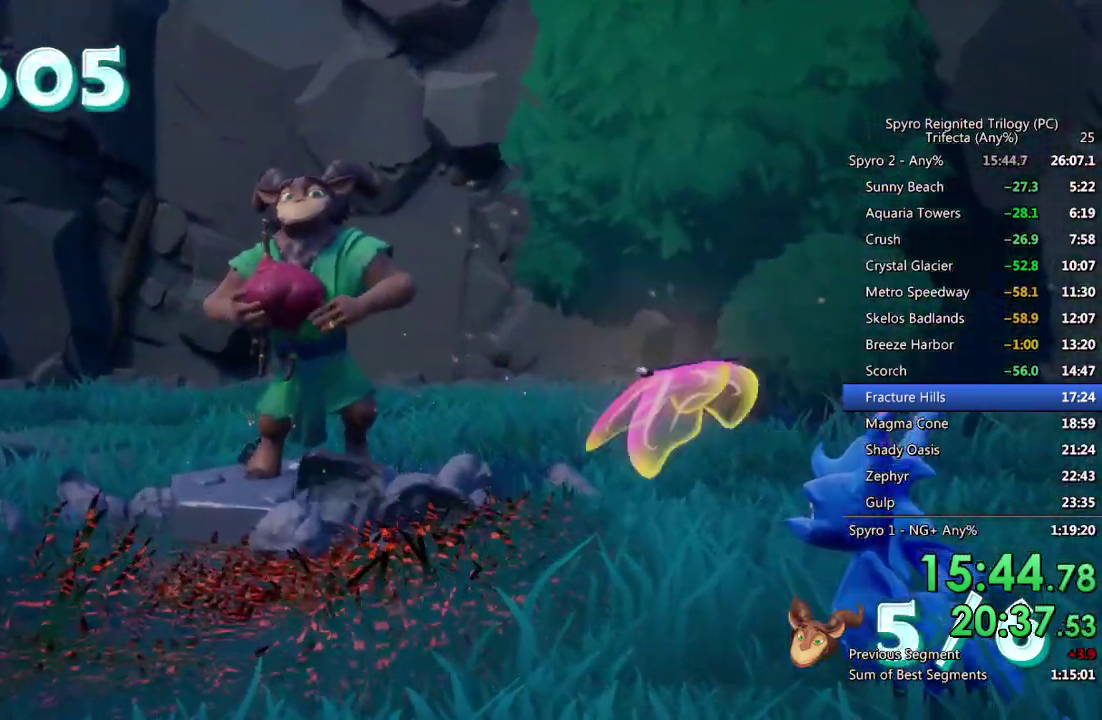
{"buttons": [], "left_stick": "center", "right_stick": "center", "events": [[17, "TRIANGLE", "down"], [83, "TRIANGLE", "up"], [133, "TRIANGLE", "down"], [217, "TRIANGLE", "up"], [267, "TRIANGLE", "down"], [333, "TRIANGLE", "up"], [400, "TRIANGLE", "down"], [467, "TRIANGLE", "up"]]}
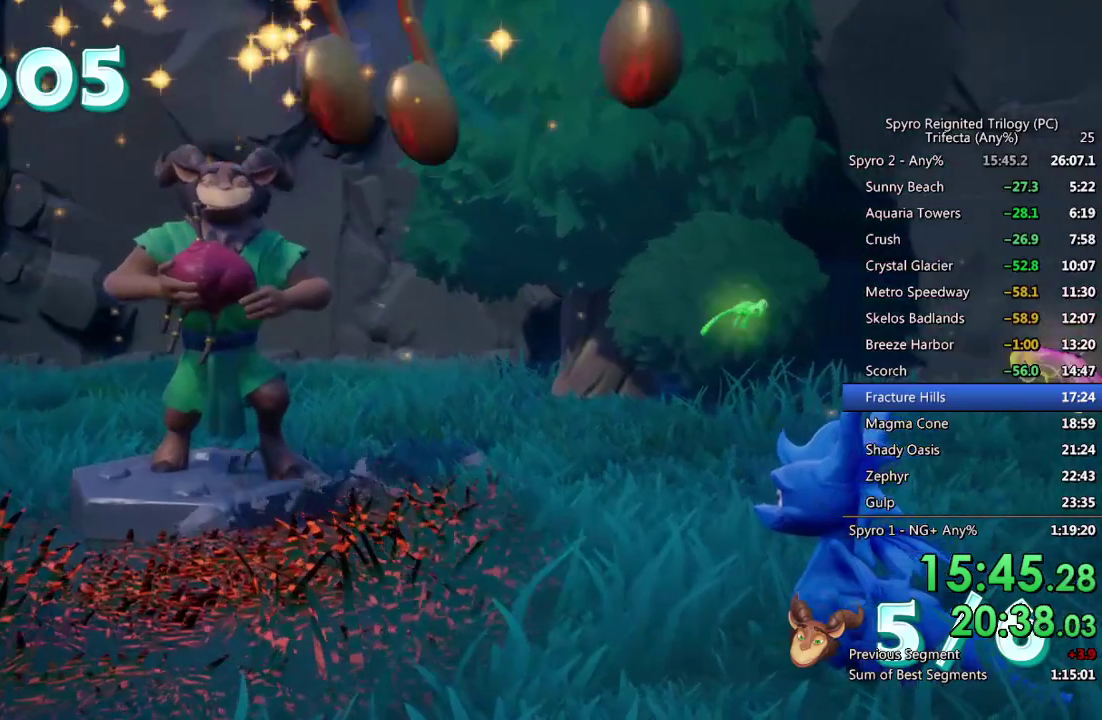
{"buttons": [], "left_stick": "center", "right_stick": "center", "events": [[33, "TRIANGLE", "down"], [83, "TRIANGLE", "up"], [133, "TRIANGLE", "down"], [200, "TRIANGLE", "up"], [267, "TRIANGLE", "down"], [317, "TRIANGLE", "up"], [383, "TRIANGLE", "down"], [450, "TRIANGLE", "up"]]}